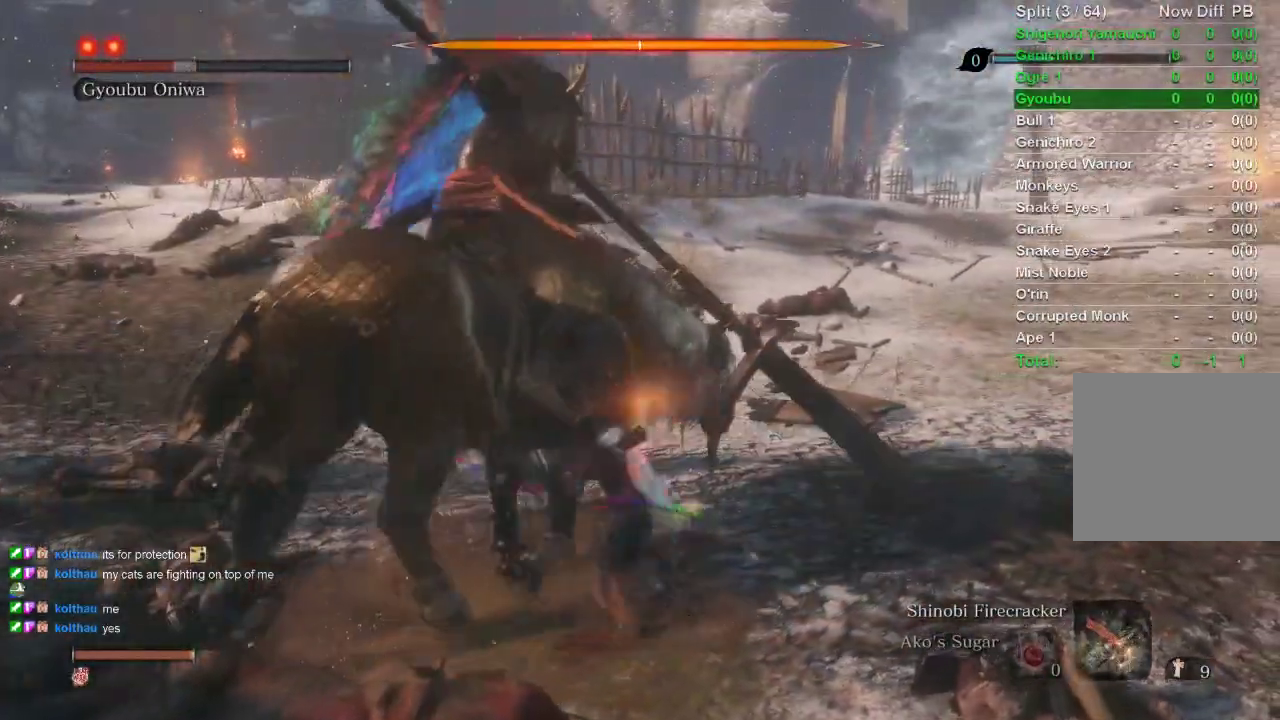
Gameplay with a controller (PlayStation layout); each line is a JSON object with the inputs held at the frame after it. "events" lists button and stick changes between this image and that frame as [ms after this image, input, new state], when the widget could be followed in between.
{"buttons": [], "left_stick": "up", "right_stick": "center", "events": [[150, "R1", "down"], [150, "R3", "down"], [267, "right_stick", "left"], [350, "R1", "up"], [350, "R3", "up"], [350, "right_stick", "center"]]}
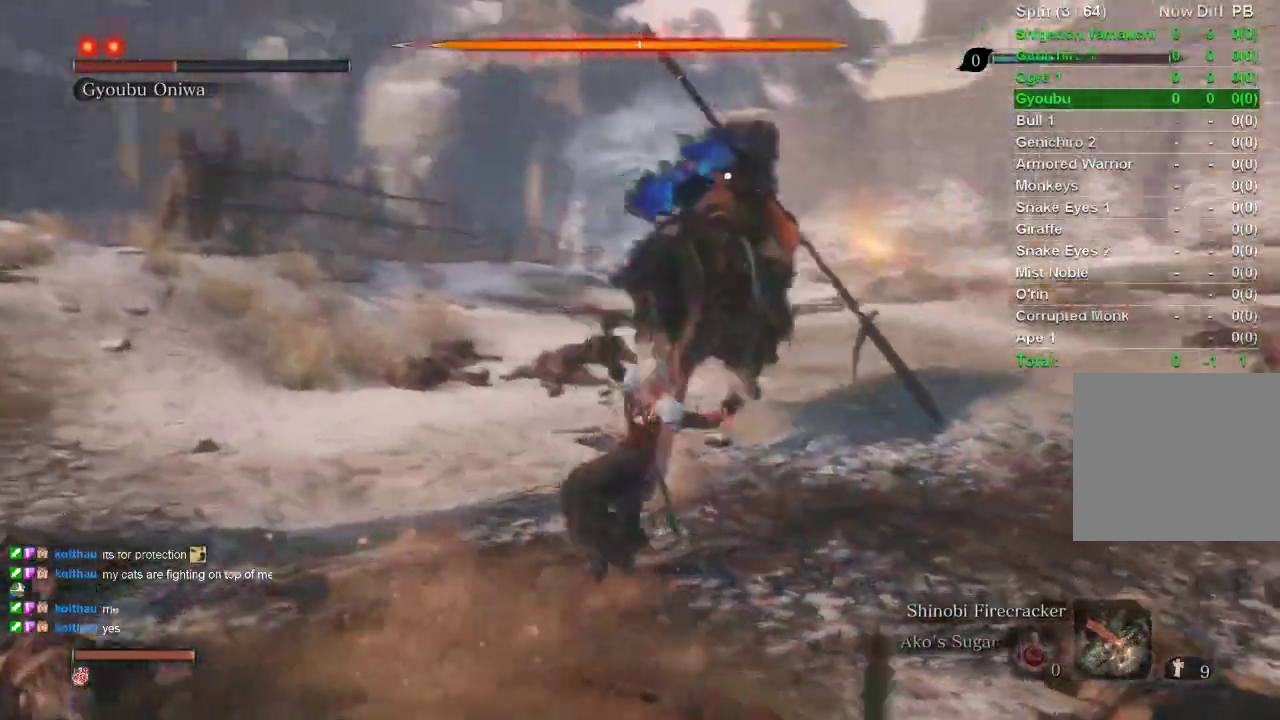
{"buttons": [], "left_stick": "up", "right_stick": "center", "events": []}
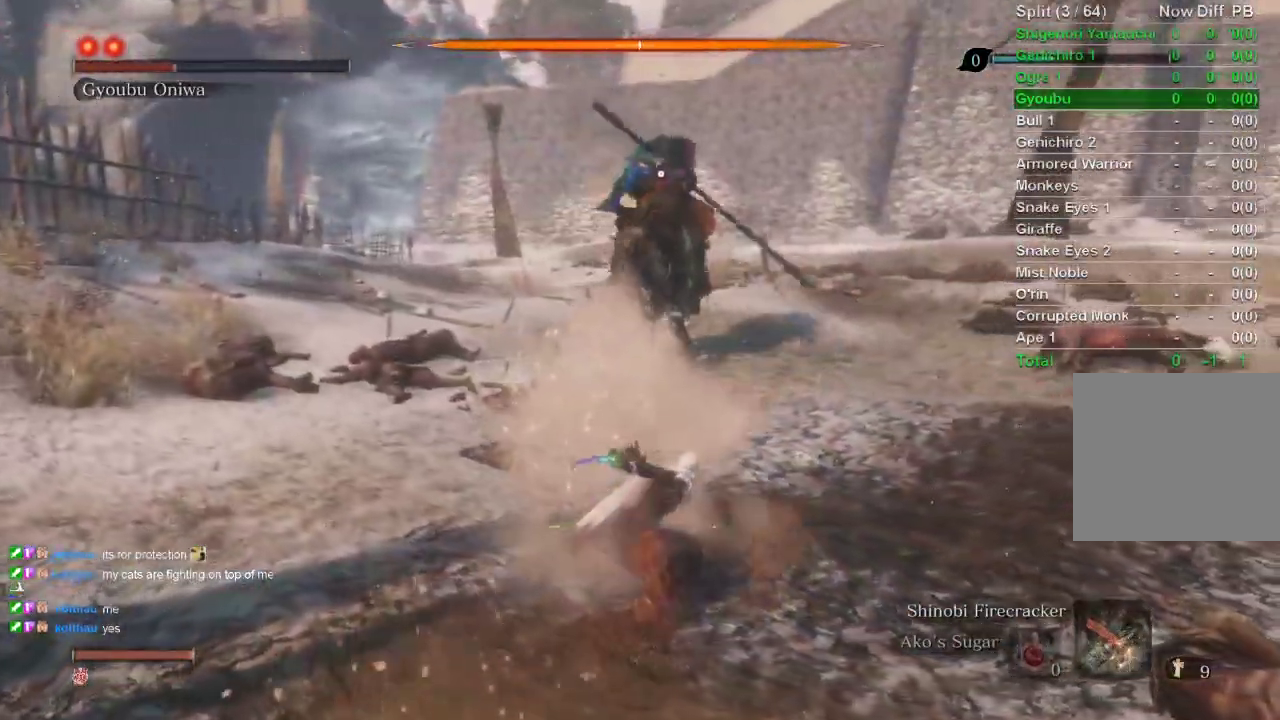
{"buttons": [], "left_stick": "up", "right_stick": "center", "events": []}
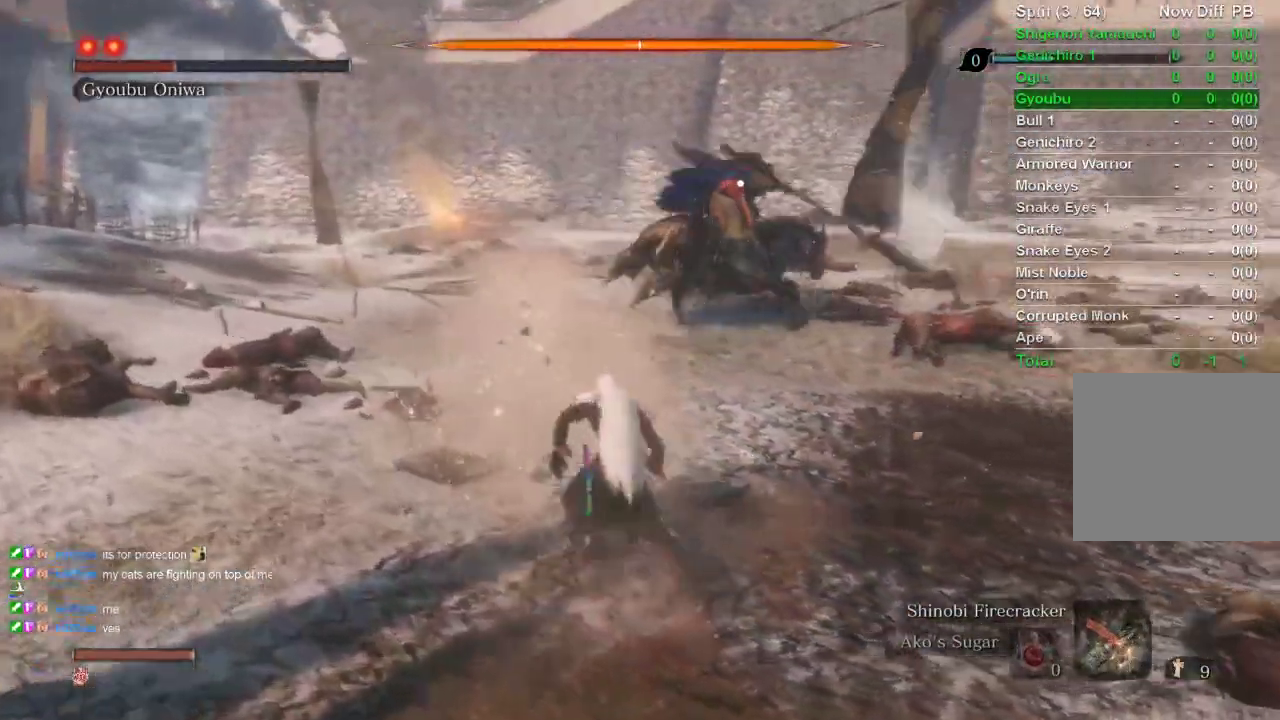
{"buttons": [], "left_stick": "center", "right_stick": "center", "events": [[33, "left_stick", "center"]]}
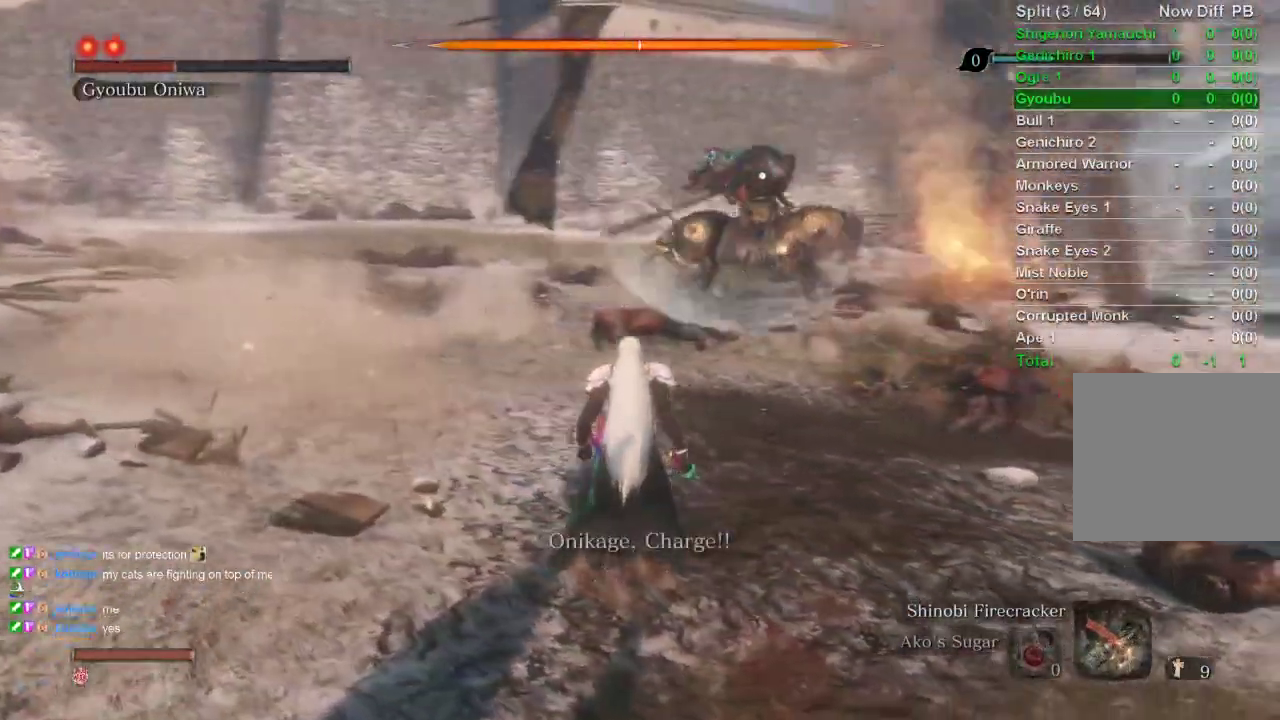
{"buttons": [], "left_stick": "up", "right_stick": "center", "events": [[467, "left_stick", "up"]]}
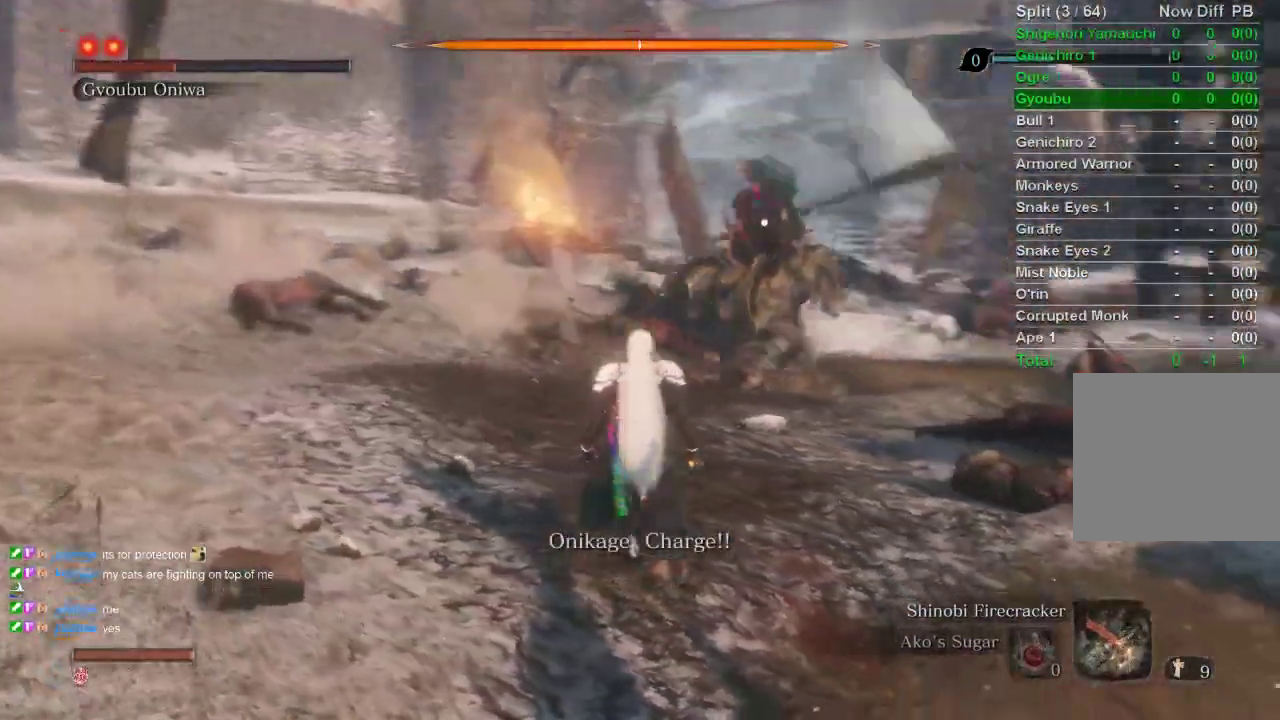
{"buttons": [], "left_stick": "center", "right_stick": "center", "events": [[200, "left_stick", "center"]]}
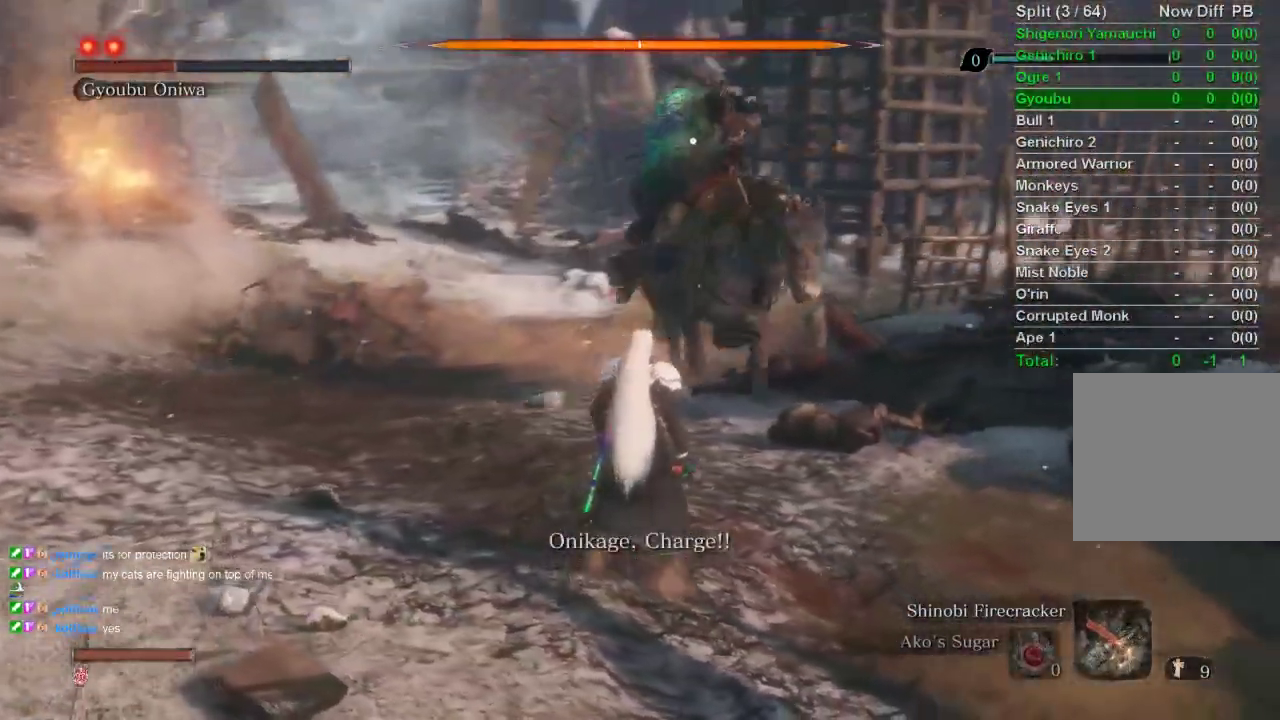
{"buttons": ["L1"], "left_stick": "center", "right_stick": "center", "events": [[150, "L1", "down"]]}
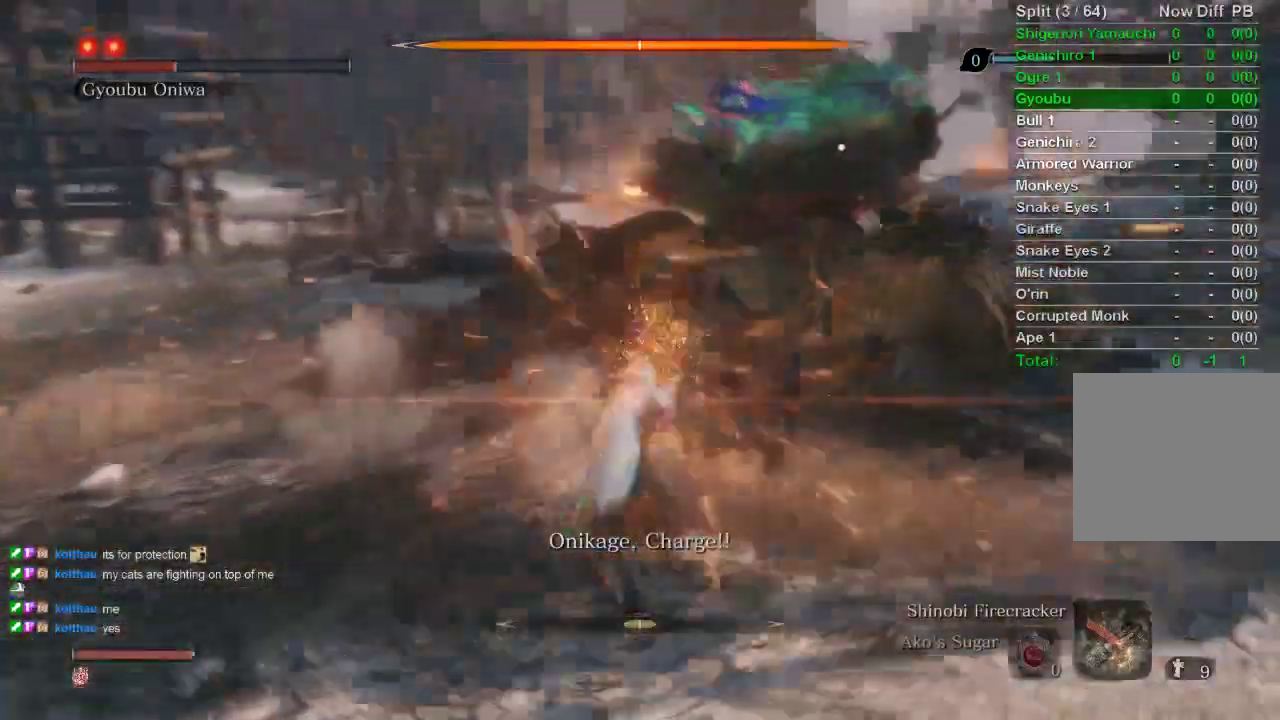
{"buttons": ["L1"], "left_stick": "center", "right_stick": "center", "events": []}
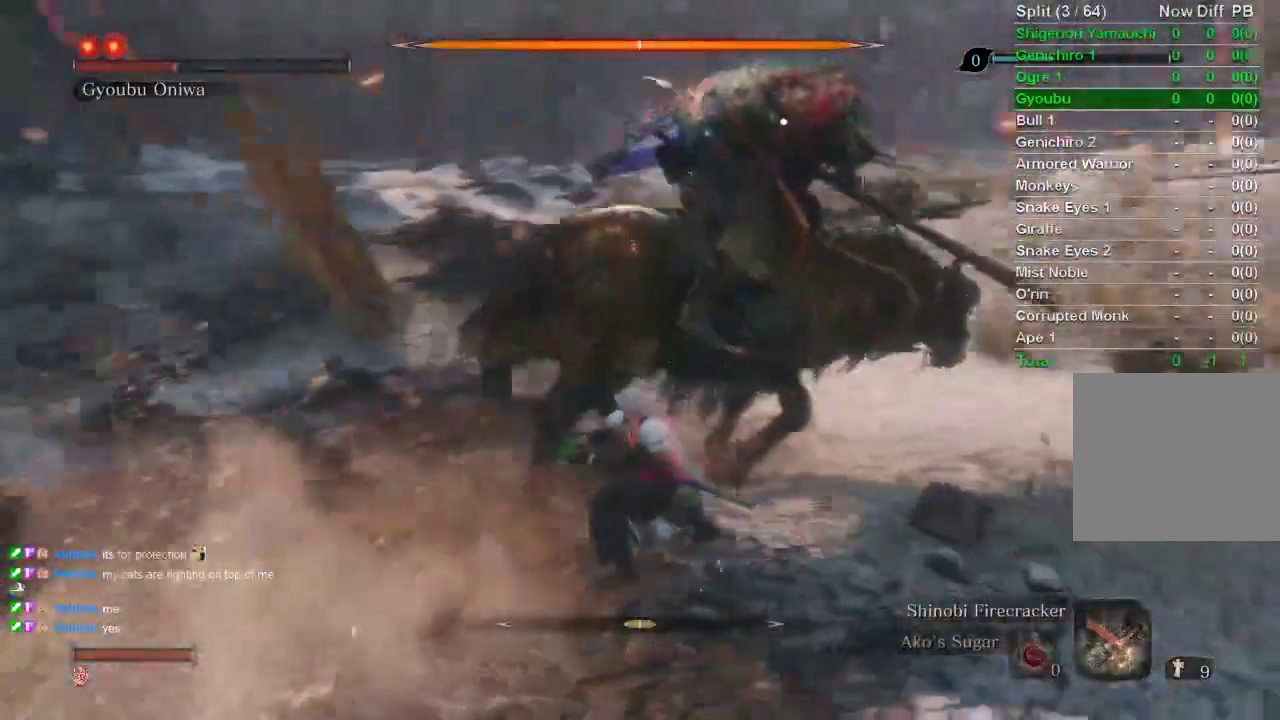
{"buttons": ["R1"], "left_stick": "up", "right_stick": "center", "events": [[33, "L1", "up"], [33, "R1", "down"], [33, "left_stick", "up"], [50, "R1", "up"], [83, "R1", "down"], [200, "R1", "up"], [283, "R1", "down"]]}
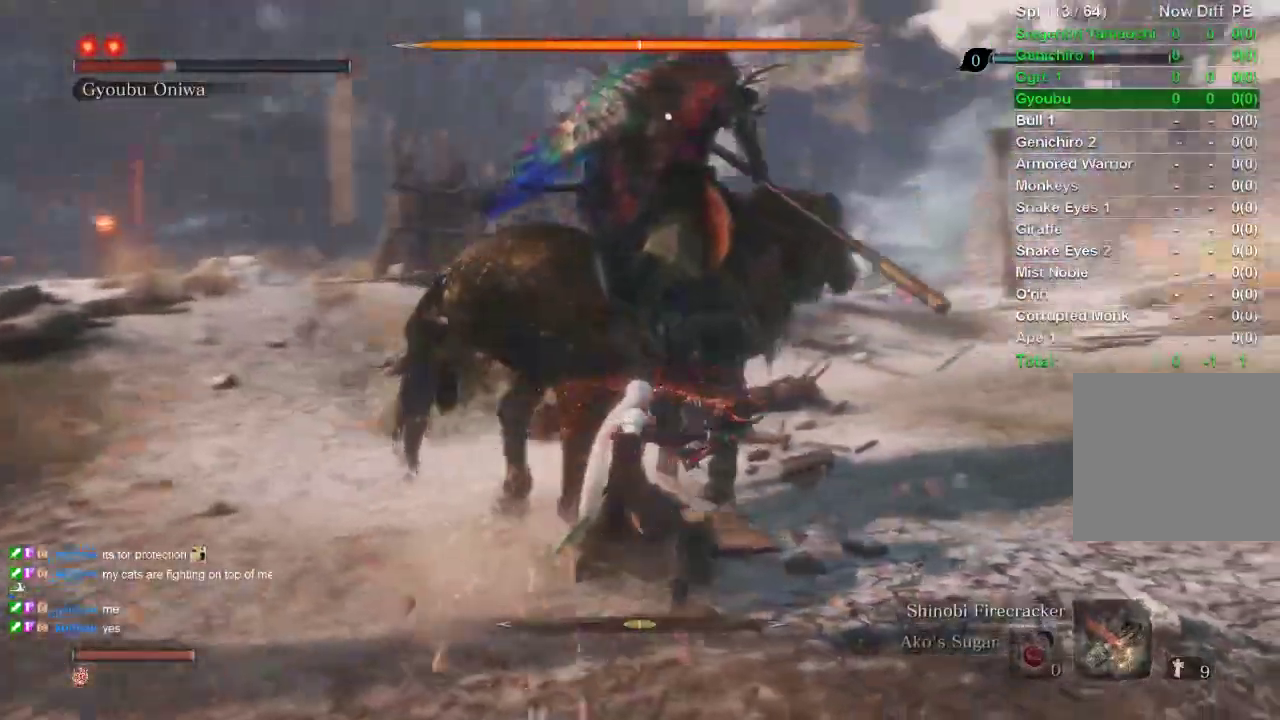
{"buttons": ["R1"], "left_stick": "up", "right_stick": "center", "events": []}
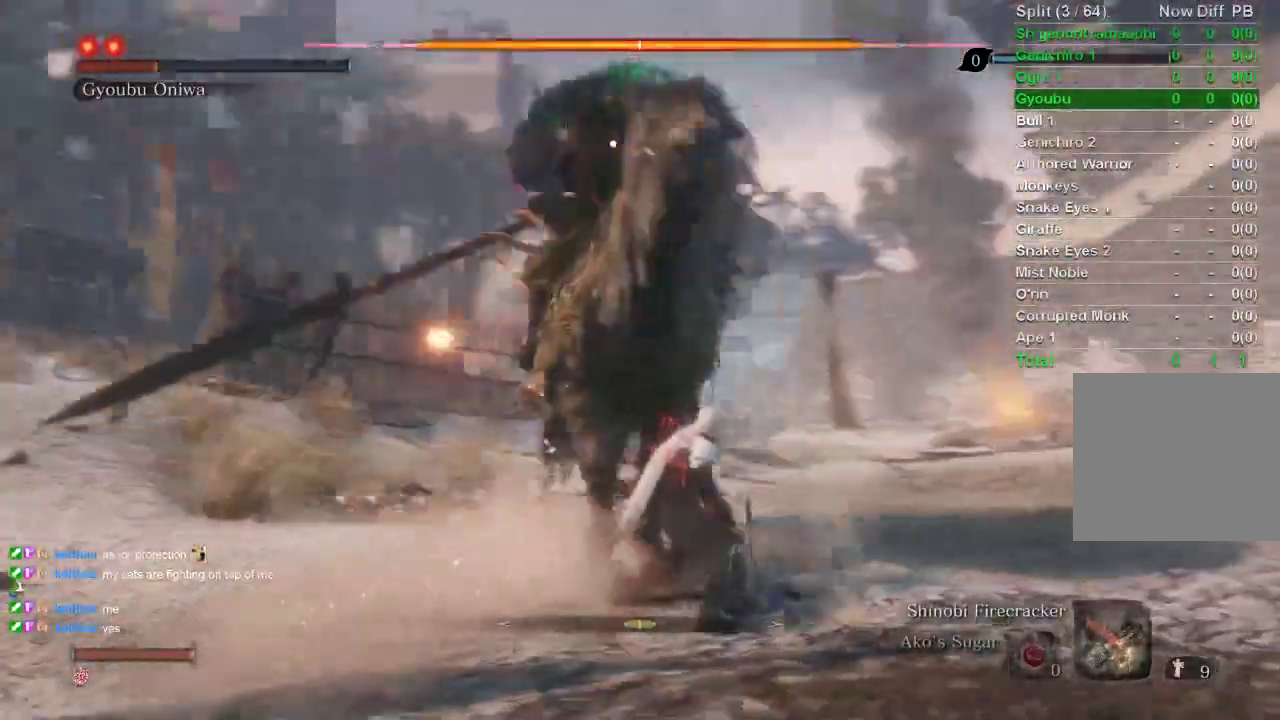
{"buttons": [], "left_stick": "up-right", "right_stick": "center", "events": [[300, "R1", "up"], [433, "left_stick", "center"], [500, "left_stick", "up-right"]]}
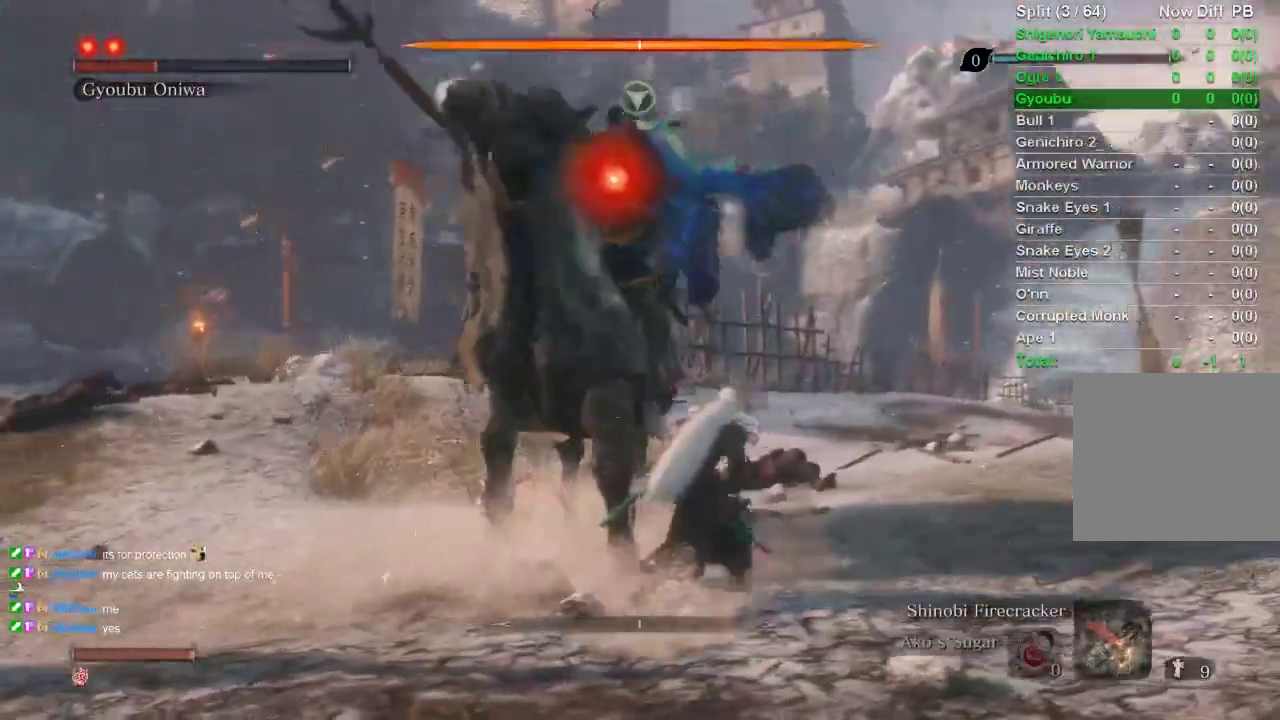
{"buttons": [], "left_stick": "up", "right_stick": "center", "events": [[267, "left_stick", "up"]]}
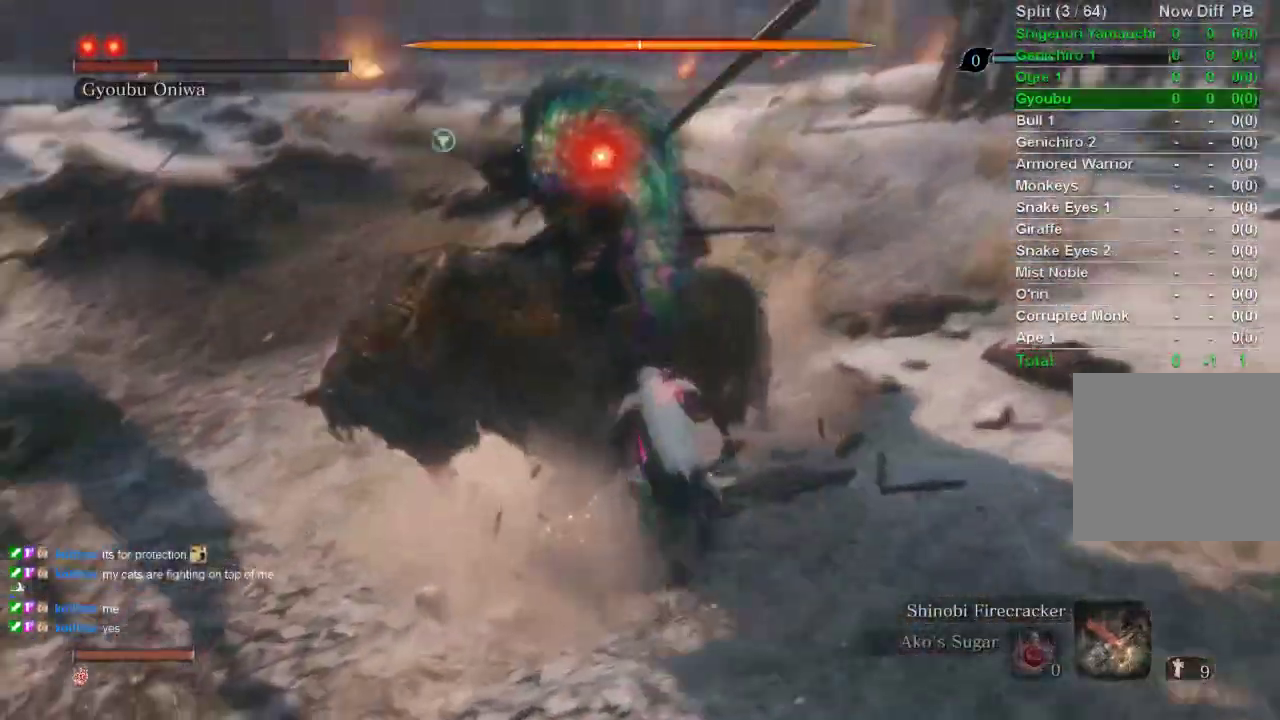
{"buttons": [], "left_stick": "center", "right_stick": "center", "events": [[17, "R1", "down"], [133, "R1", "up"], [167, "left_stick", "center"]]}
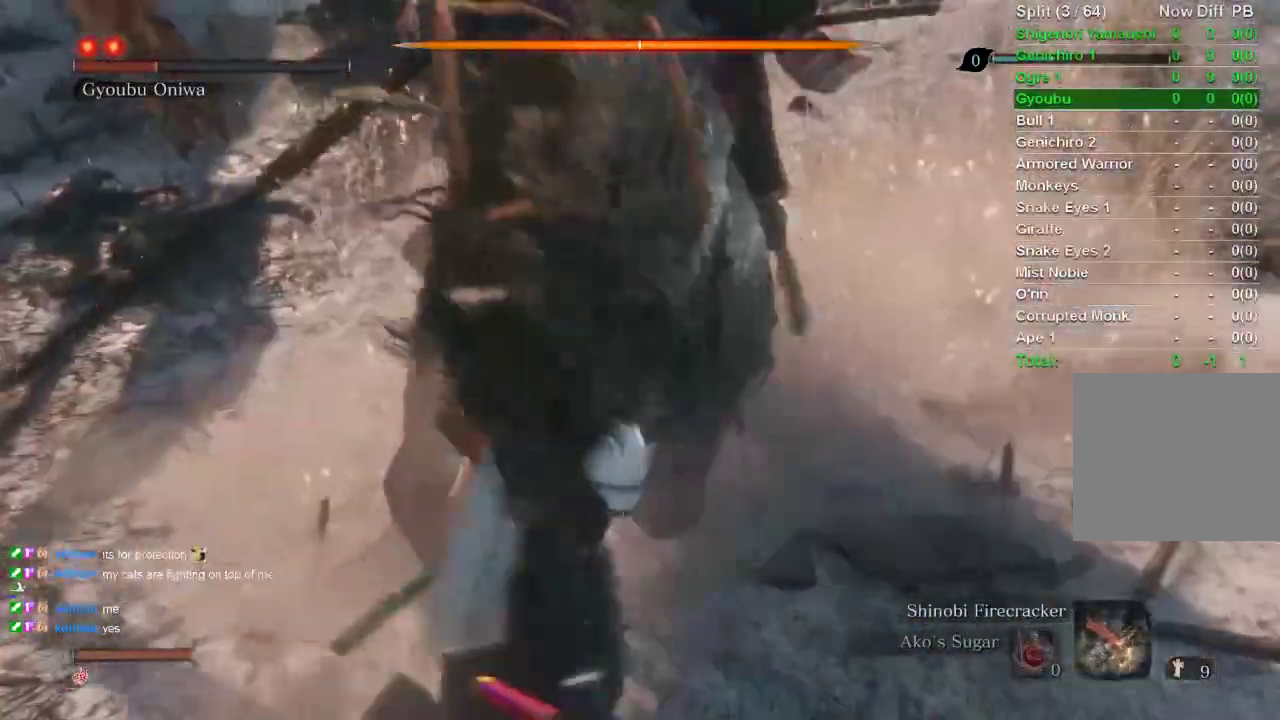
{"buttons": [], "left_stick": "center", "right_stick": "center", "events": []}
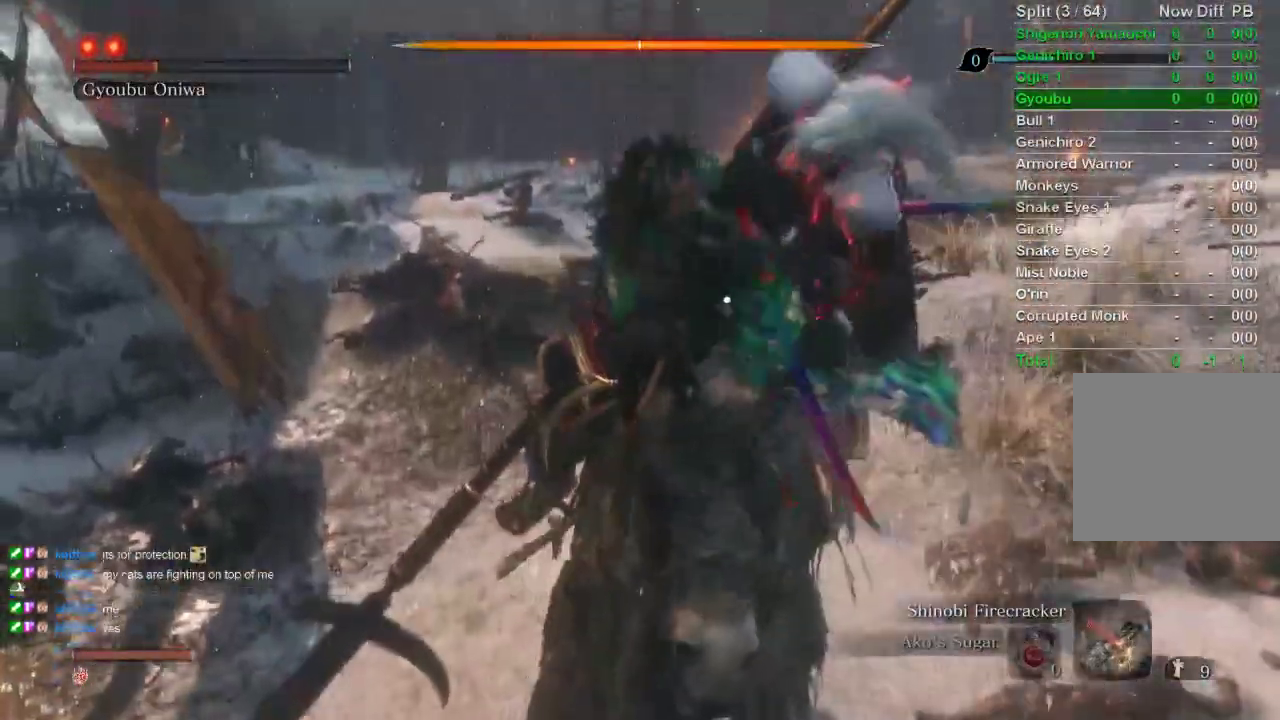
{"buttons": [], "left_stick": "center", "right_stick": "center", "events": []}
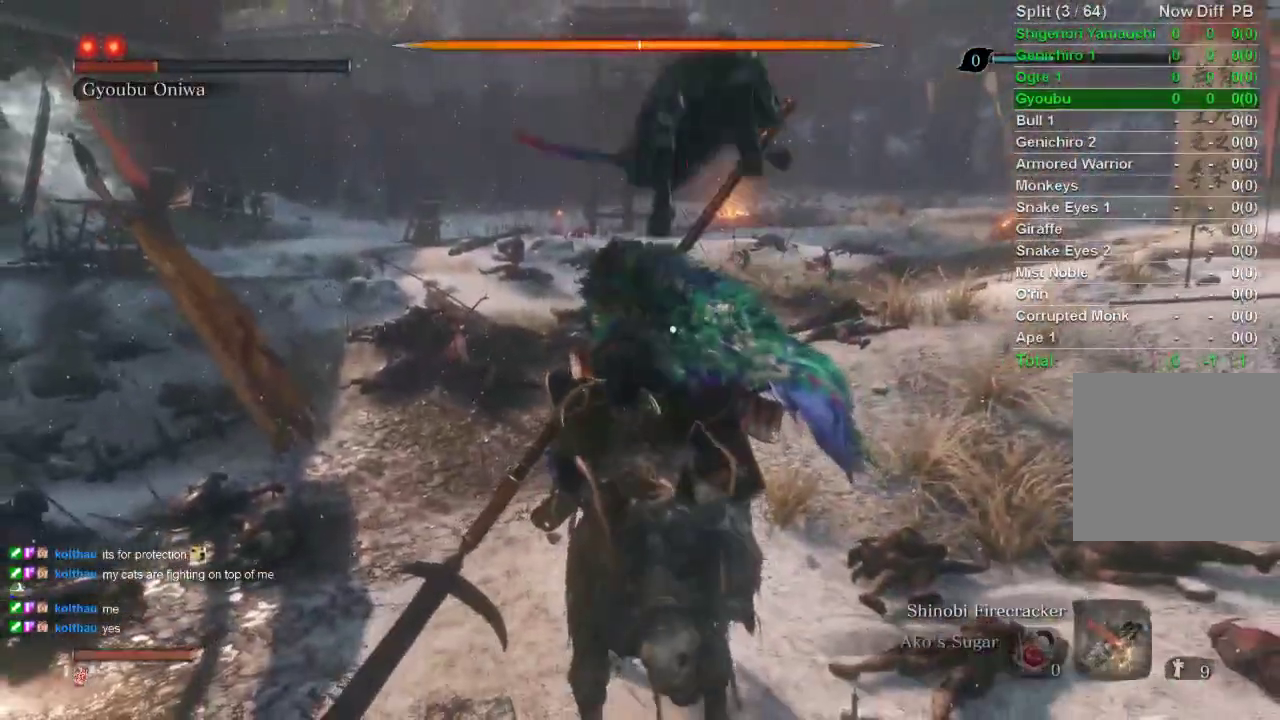
{"buttons": [], "left_stick": "center", "right_stick": "center", "events": [[217, "R3", "down"], [317, "R3", "up"], [317, "right_stick", "left"], [500, "right_stick", "center"]]}
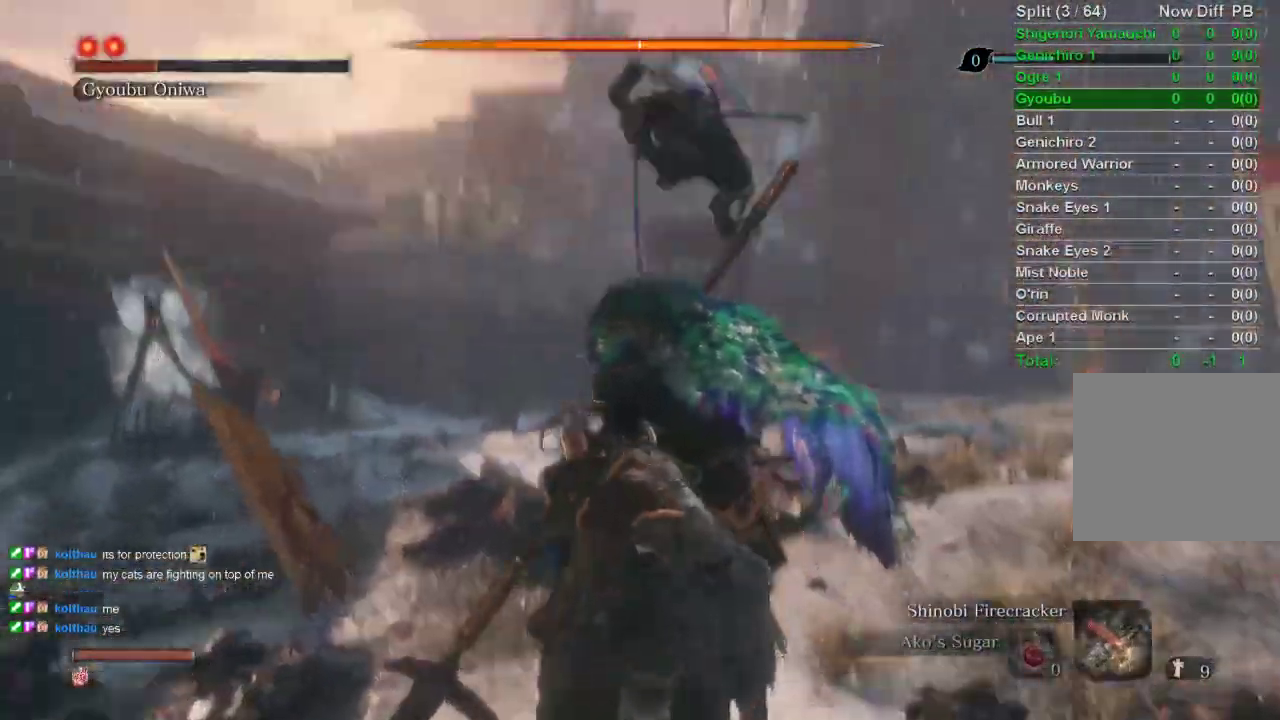
{"buttons": [], "left_stick": "center", "right_stick": "center", "events": []}
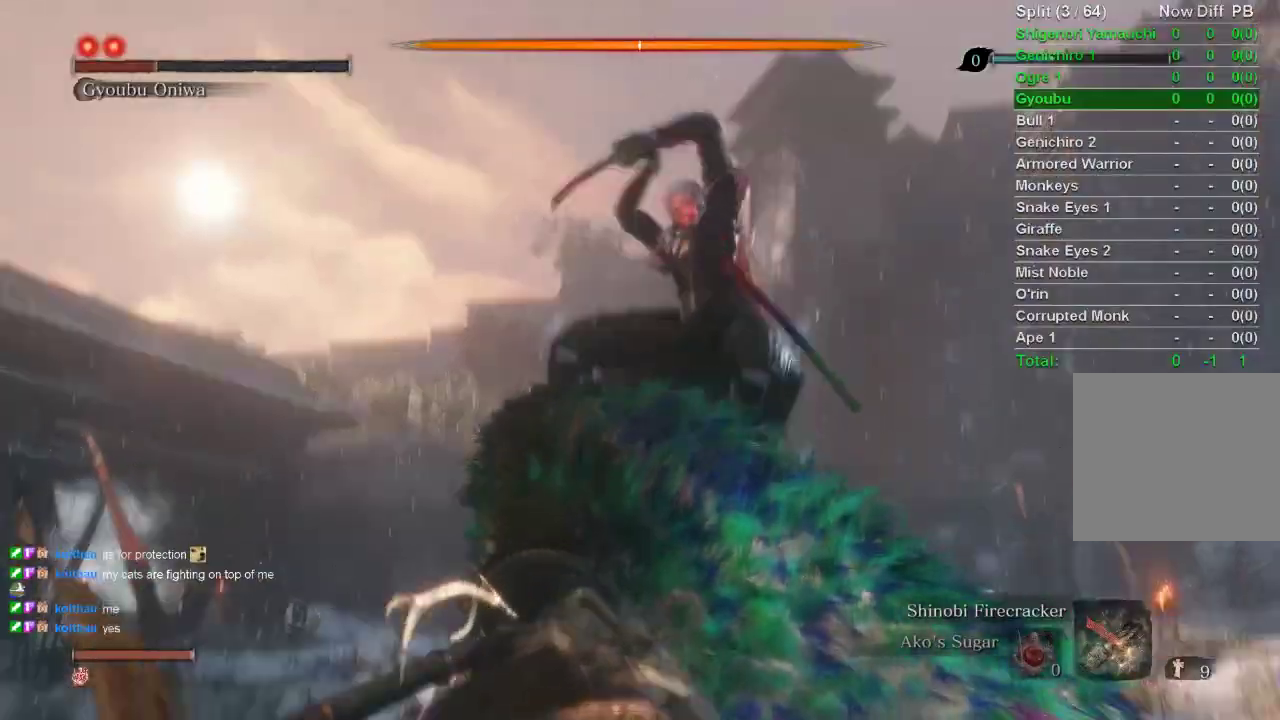
{"buttons": [], "left_stick": "center", "right_stick": "center", "events": []}
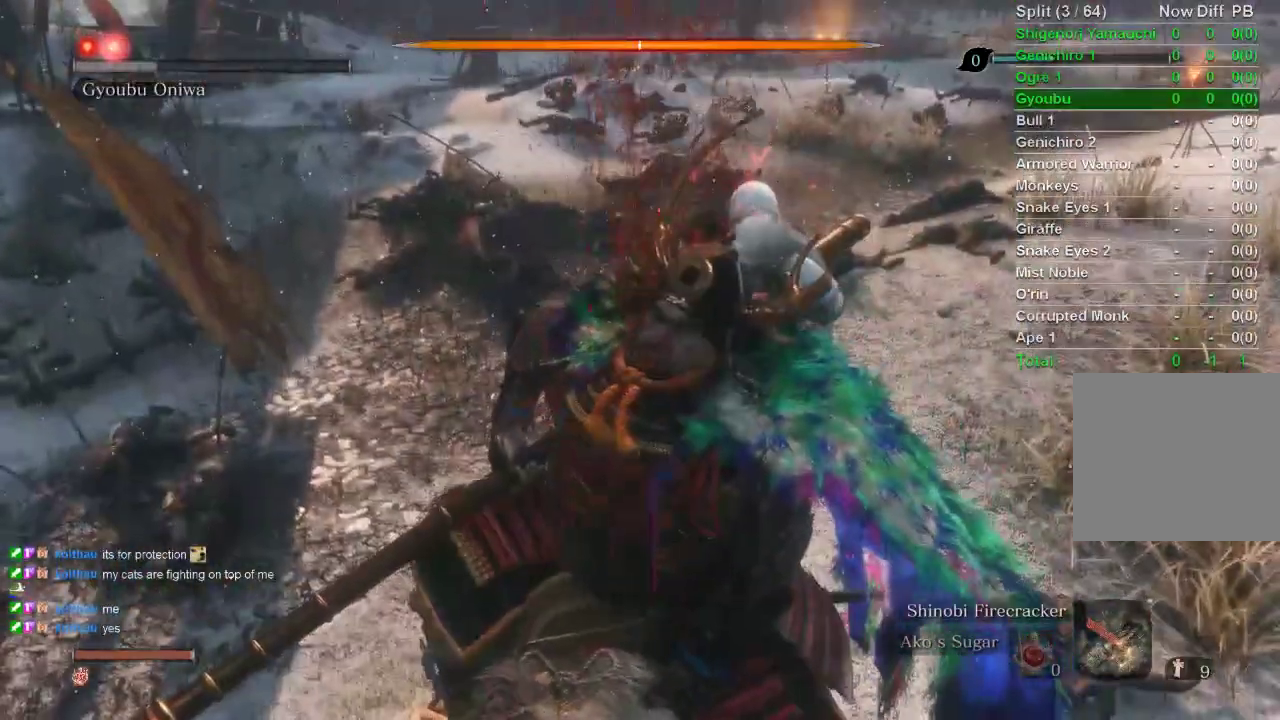
{"buttons": [], "left_stick": "center", "right_stick": "center", "events": []}
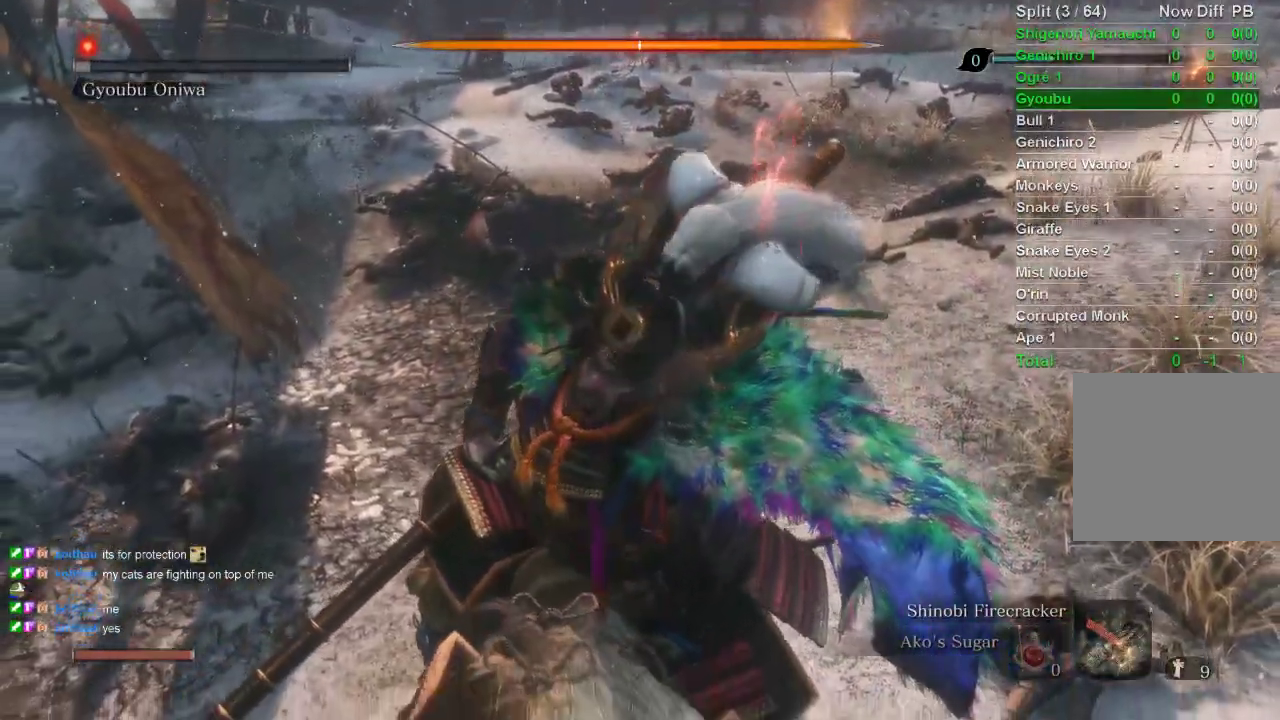
{"buttons": [], "left_stick": "center", "right_stick": "center", "events": []}
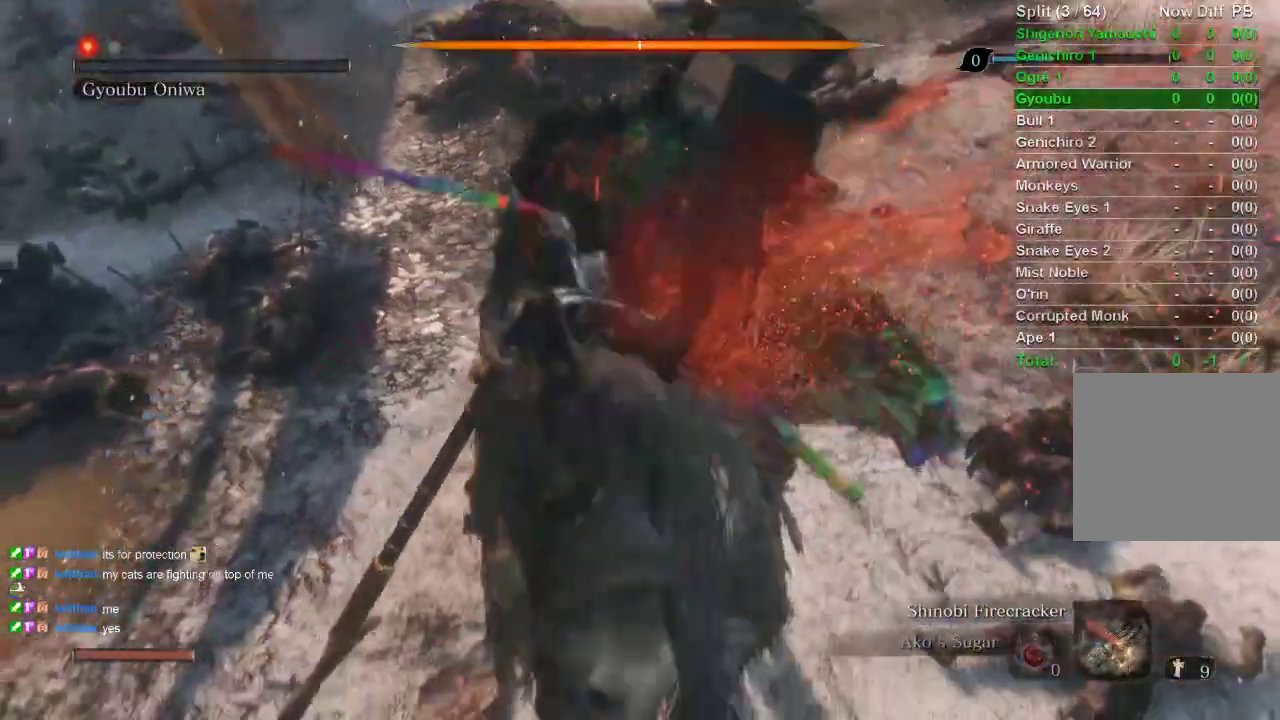
{"buttons": [], "left_stick": "center", "right_stick": "center", "events": []}
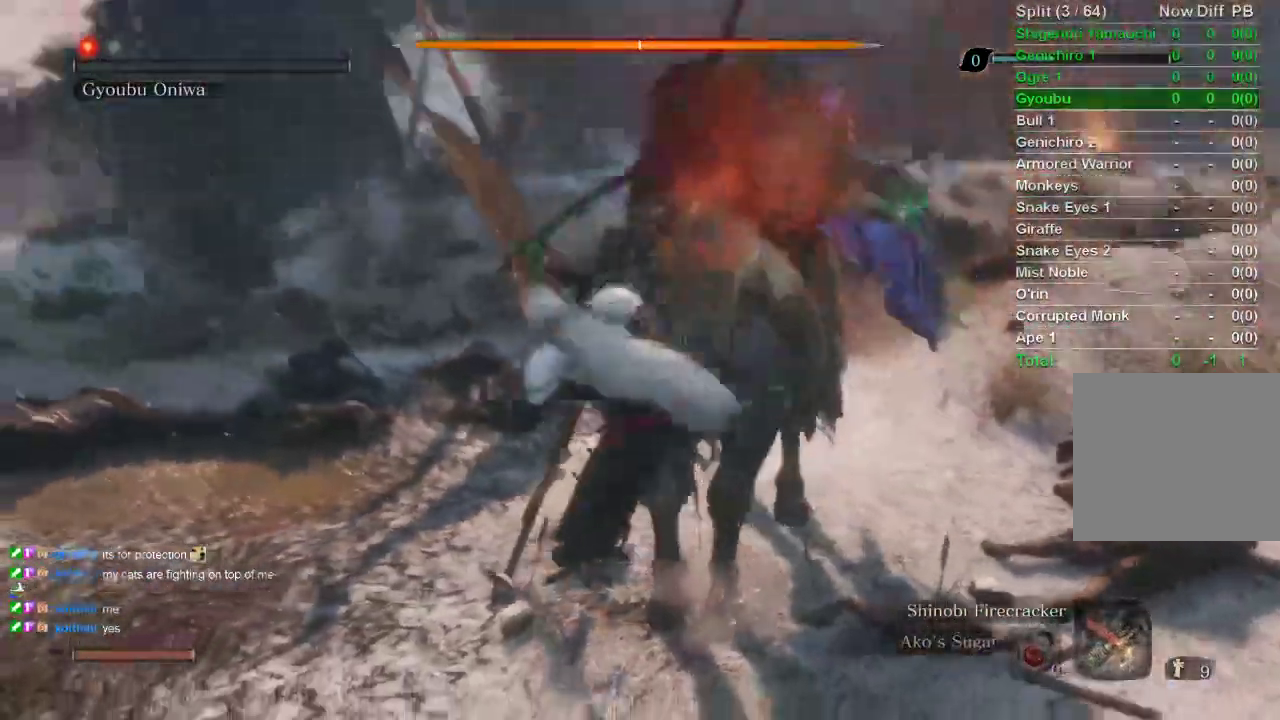
{"buttons": [], "left_stick": "center", "right_stick": "center", "events": []}
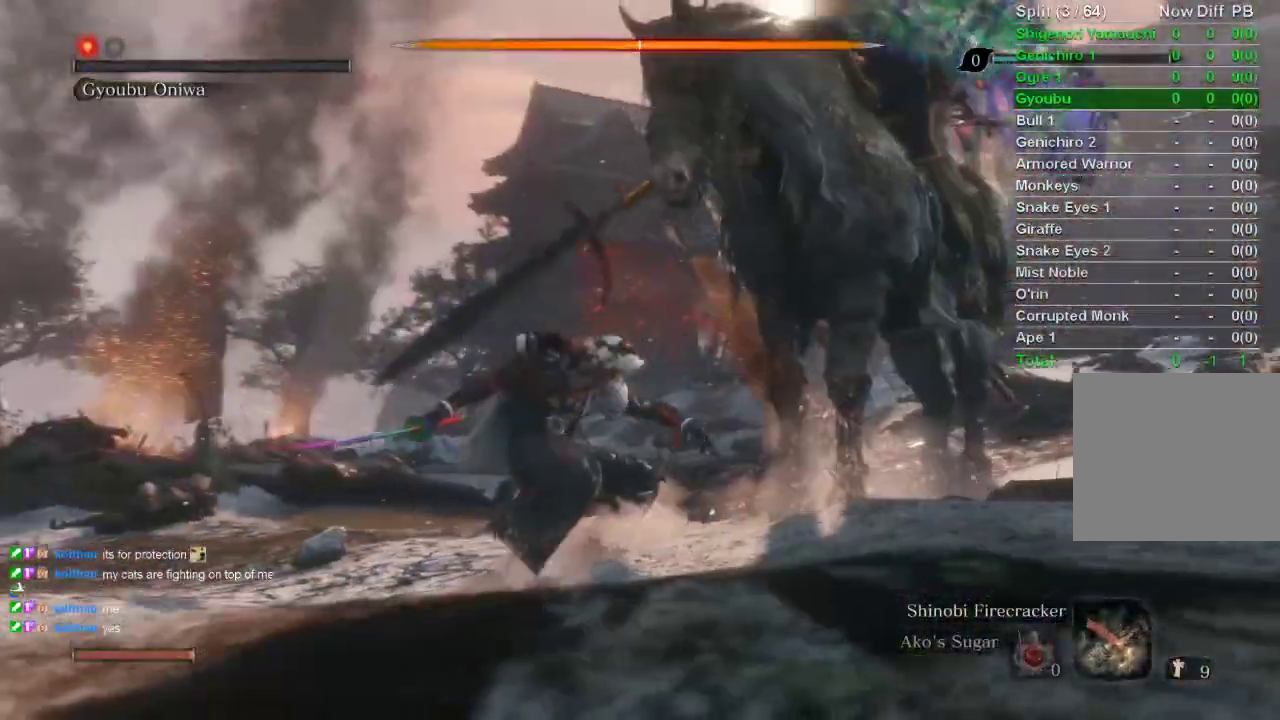
{"buttons": [], "left_stick": "center", "right_stick": "center", "events": [[83, "right_stick", "left"], [300, "right_stick", "center"]]}
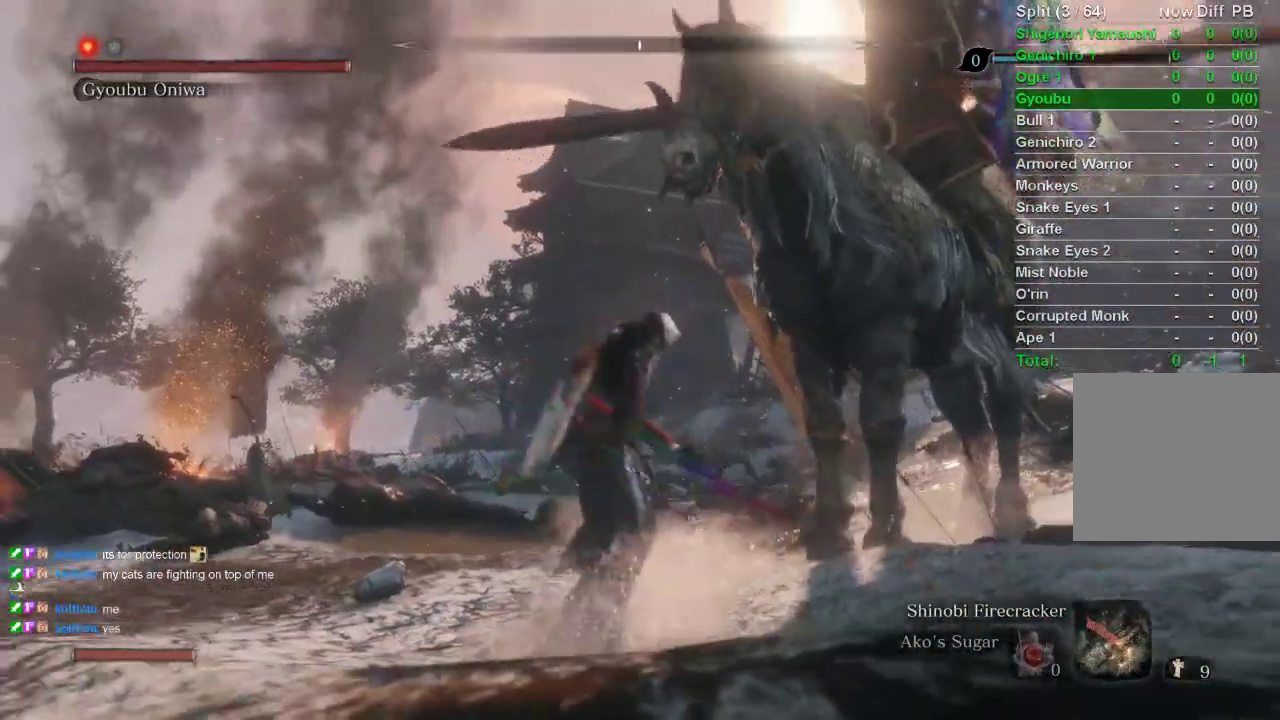
{"buttons": [], "left_stick": "center", "right_stick": "center", "events": []}
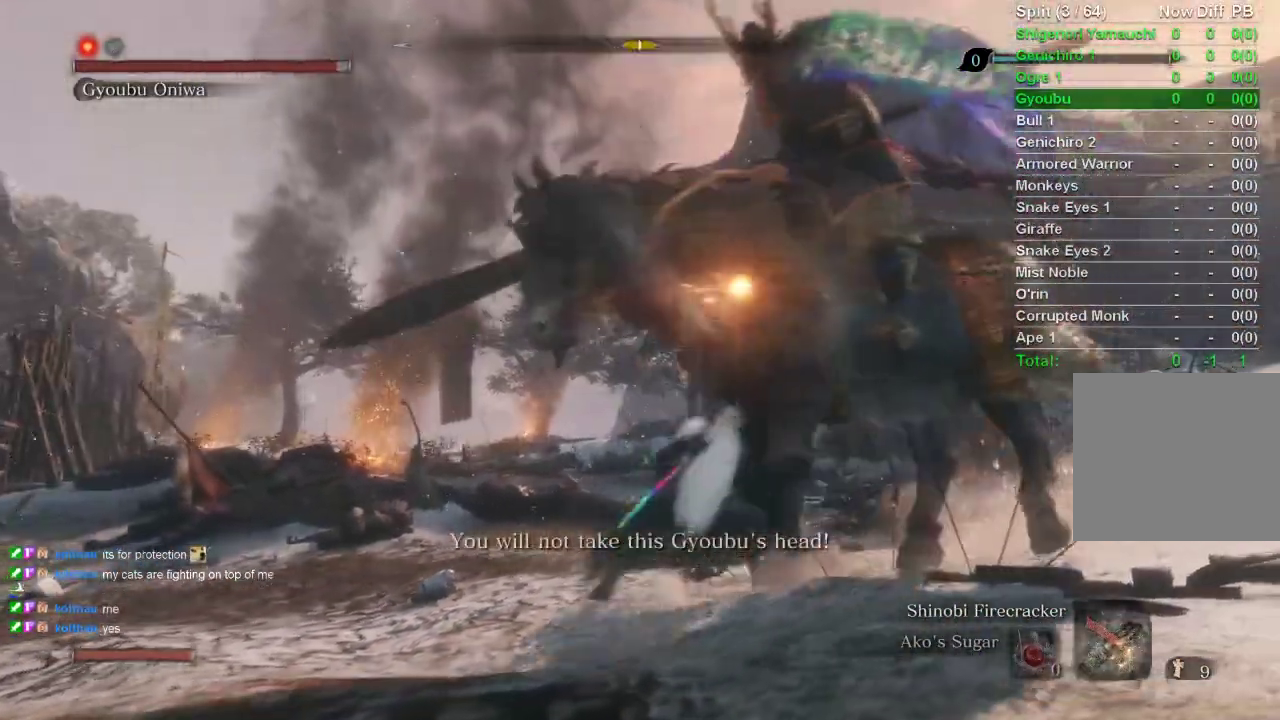
{"buttons": [], "left_stick": "up-left", "right_stick": "center", "events": [[83, "R1", "down"], [83, "right_stick", "left"], [333, "R1", "up"], [333, "left_stick", "left"], [350, "R1", "down"], [383, "R1", "up"], [383, "left_stick", "up-left"], [383, "right_stick", "center"]]}
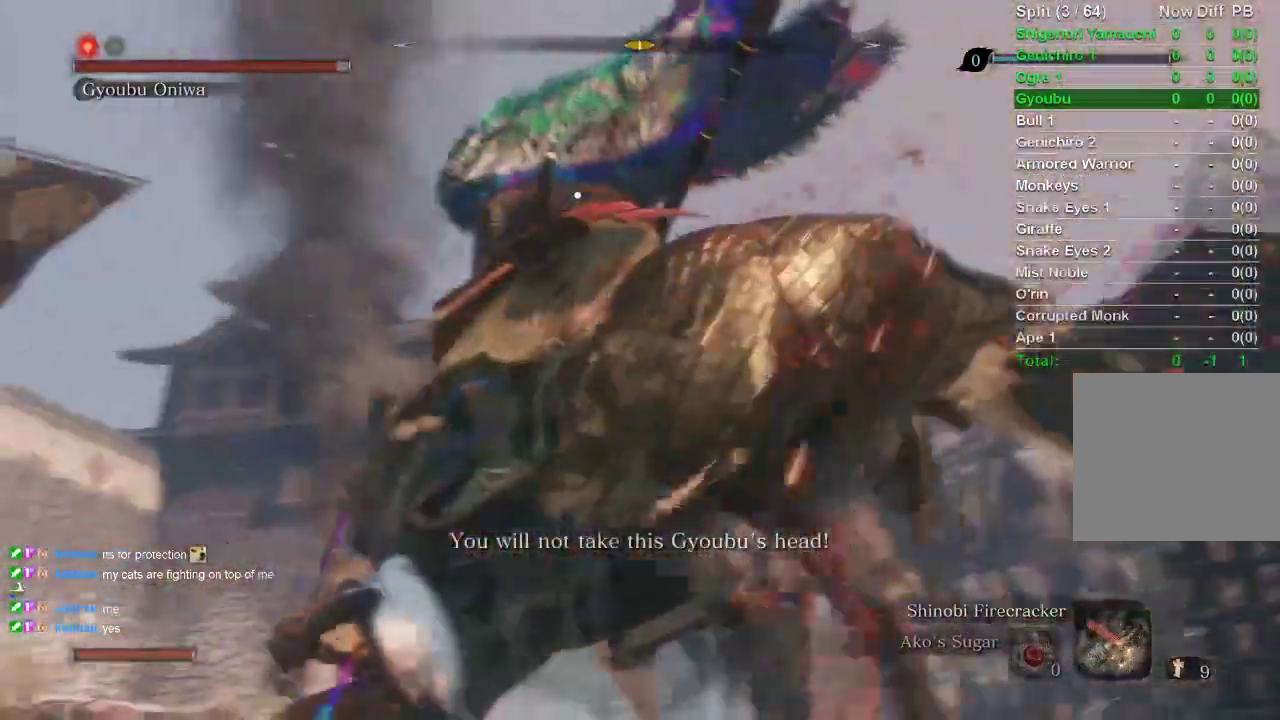
{"buttons": [], "left_stick": "down", "right_stick": "center", "events": [[267, "left_stick", "center"], [467, "left_stick", "down"]]}
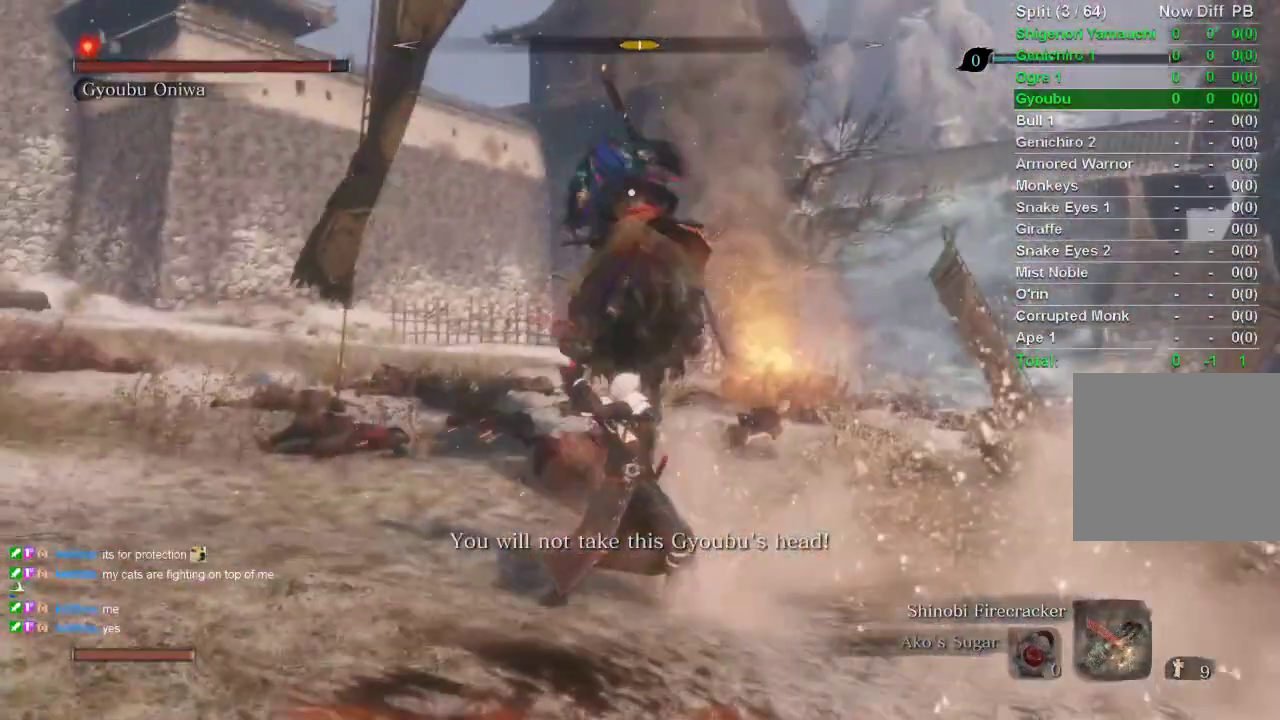
{"buttons": [], "left_stick": "center", "right_stick": "center", "events": [[50, "left_stick", "down-left"], [233, "left_stick", "center"]]}
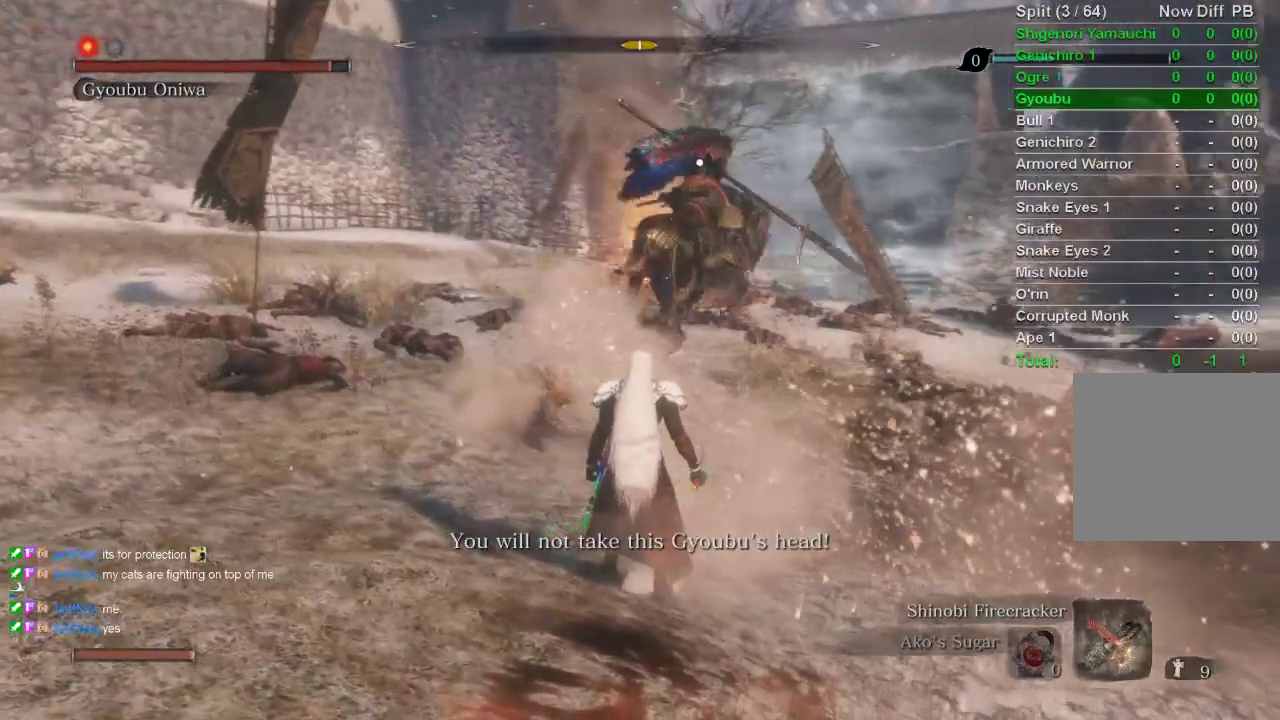
{"buttons": [], "left_stick": "center", "right_stick": "center", "events": []}
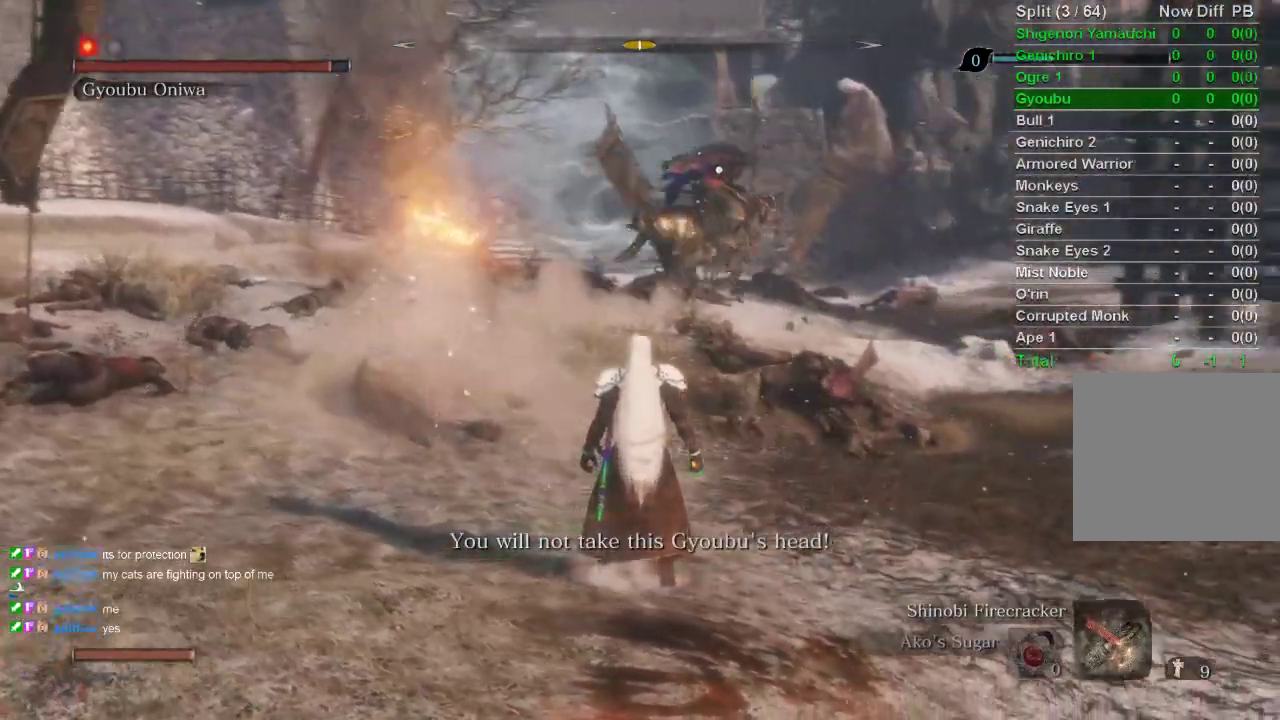
{"buttons": [], "left_stick": "center", "right_stick": "center", "events": [[350, "CROSS", "down"], [483, "CROSS", "up"]]}
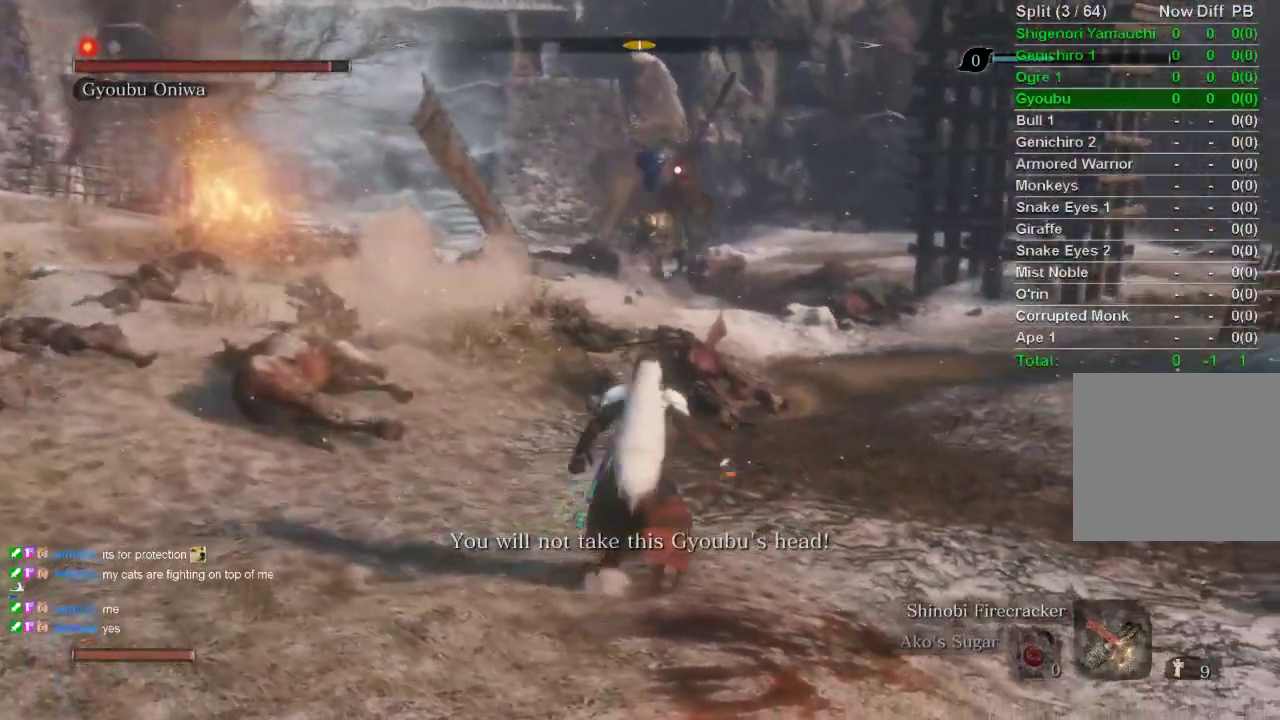
{"buttons": ["L2"], "left_stick": "center", "right_stick": "center", "events": [[167, "L2", "down"], [267, "L2", "up"], [350, "L2", "down"], [467, "L2", "up"], [500, "L2", "down"]]}